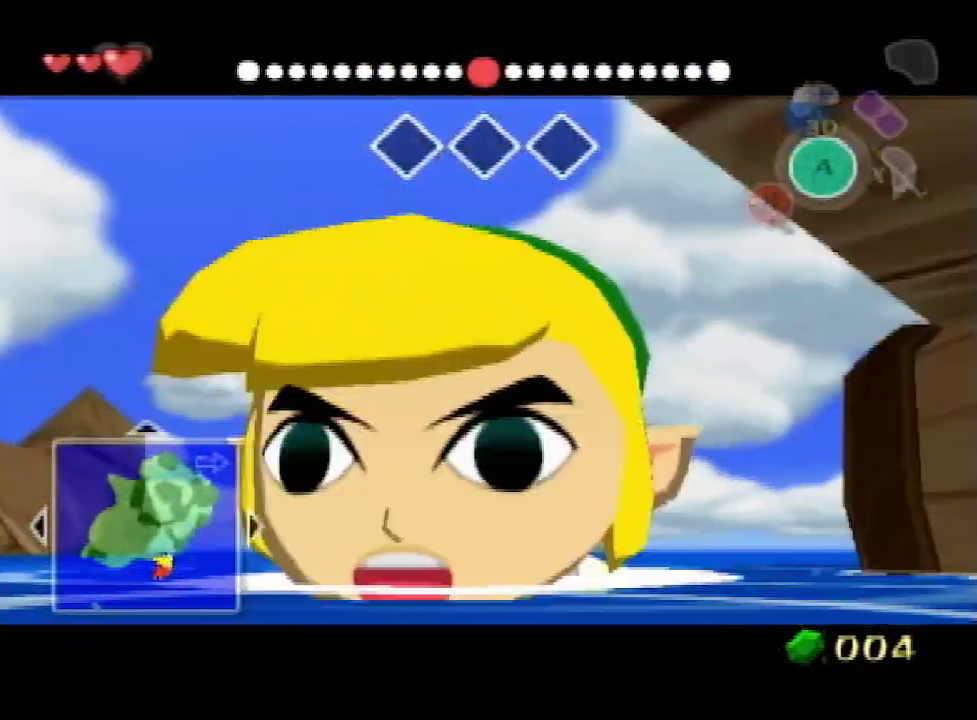
Gameplay with a controller (Nintendo layout); each line is a JSON object with the inputs held at the frame after it. Not read: L3 R3.
{"buttons": [], "left_stick": "up", "right_stick": "center"}
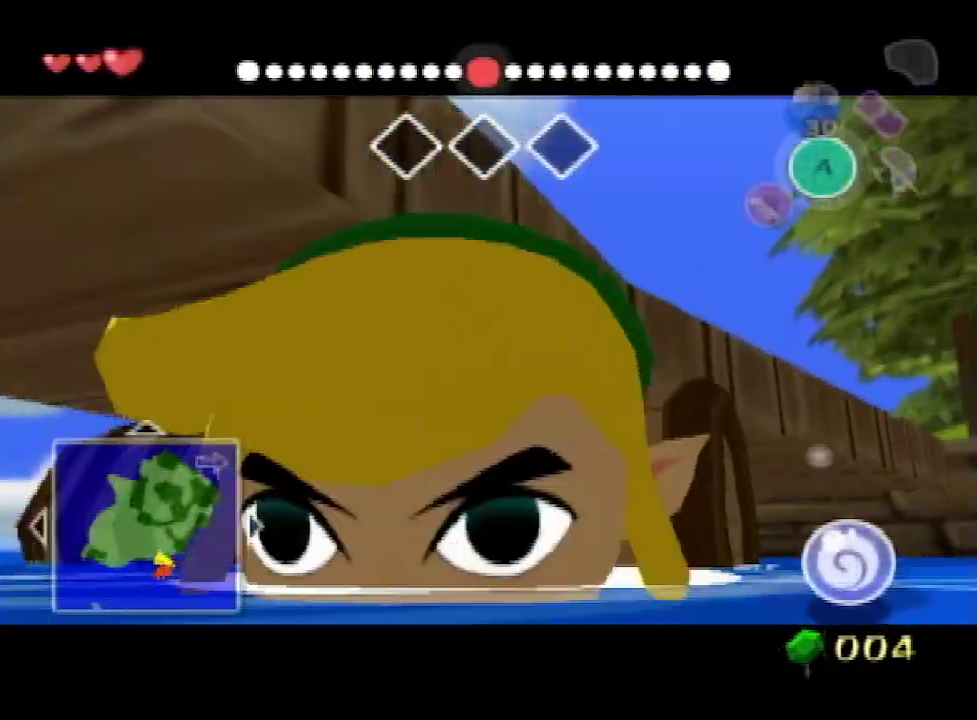
{"buttons": [], "left_stick": "up", "right_stick": "center"}
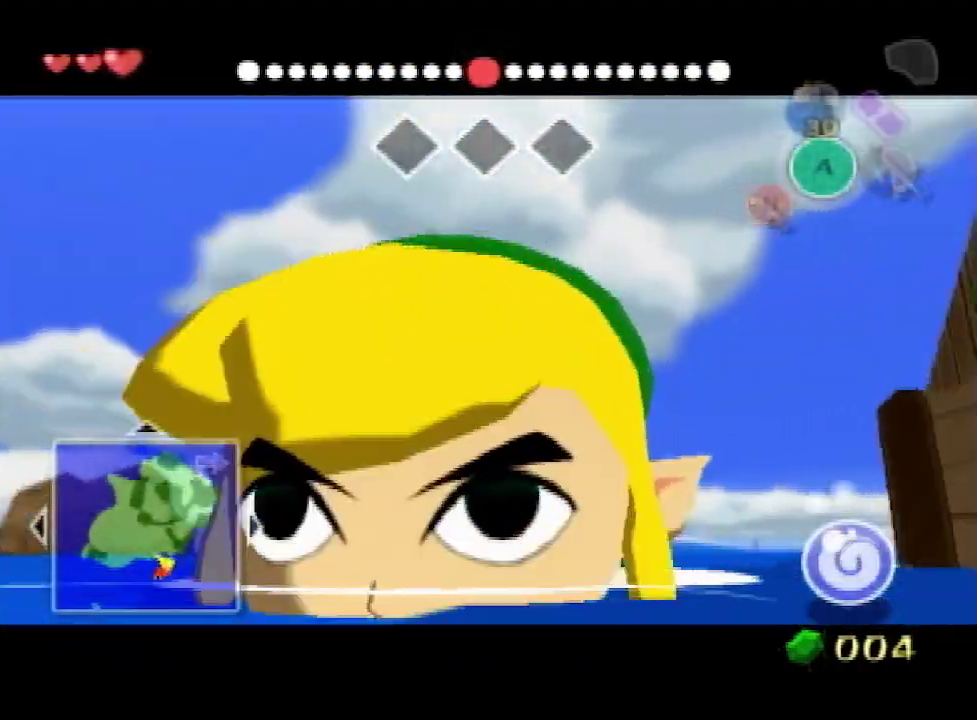
{"buttons": [], "left_stick": "up", "right_stick": "center"}
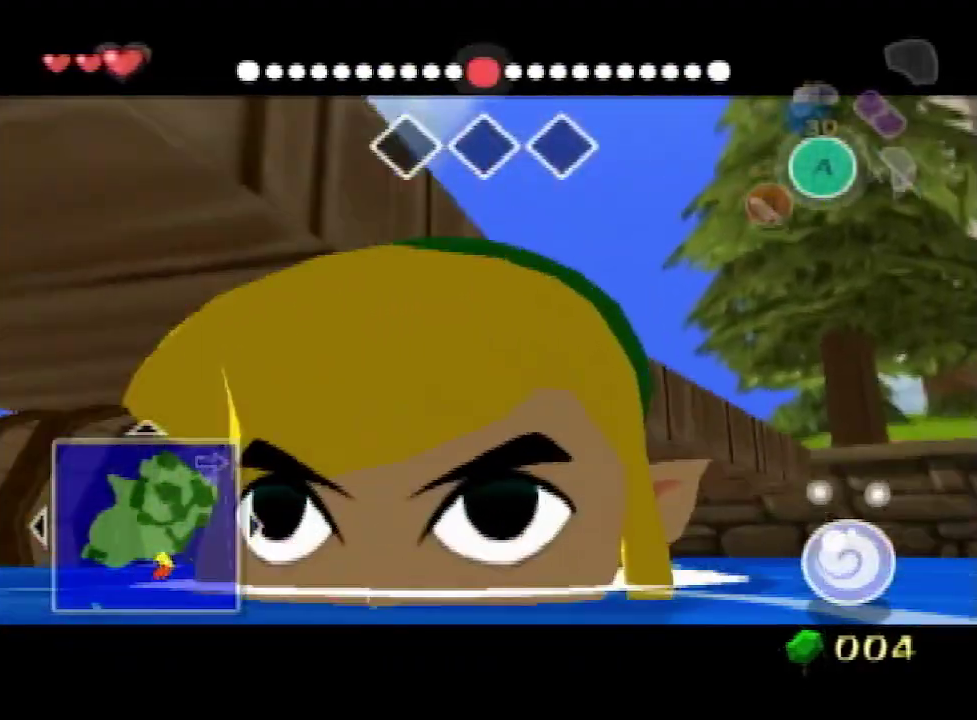
{"buttons": [], "left_stick": "up", "right_stick": "center"}
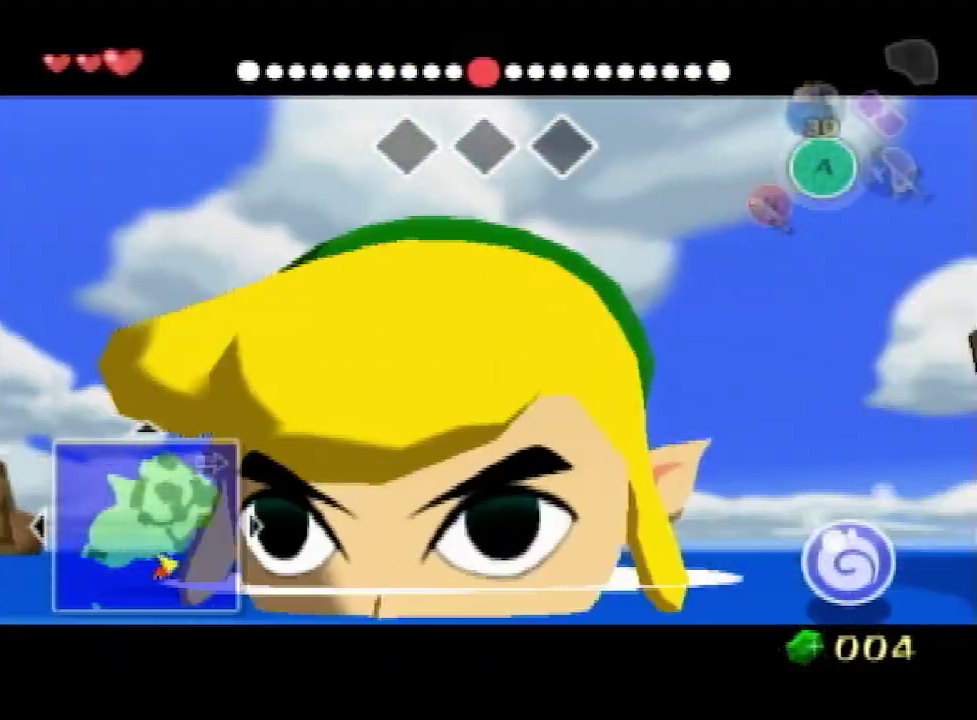
{"buttons": [], "left_stick": "up", "right_stick": "center"}
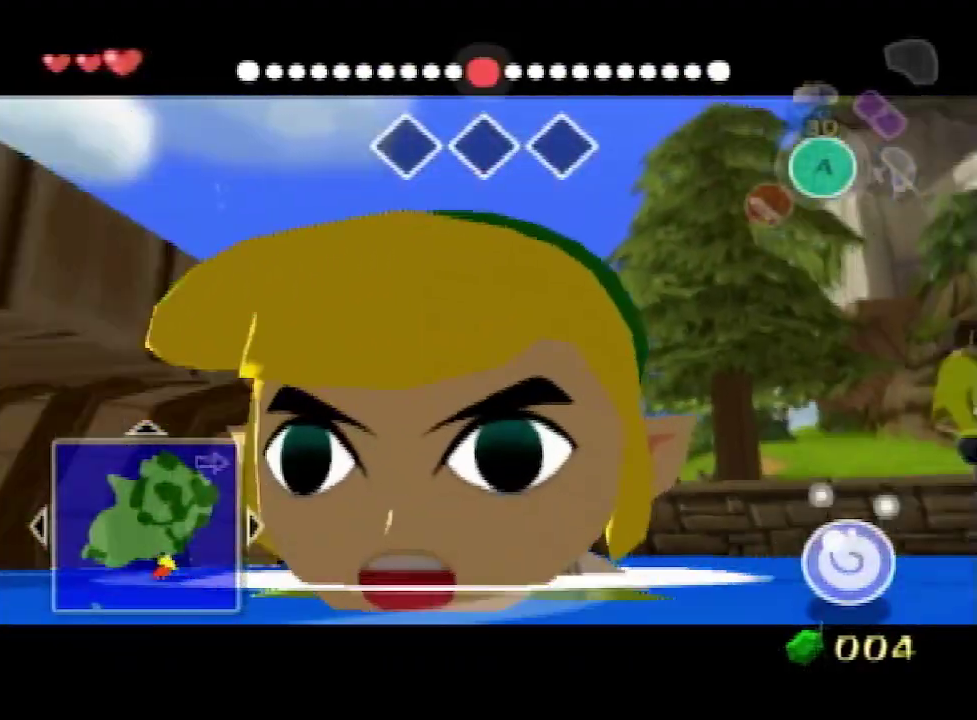
{"buttons": [], "left_stick": "up", "right_stick": "center"}
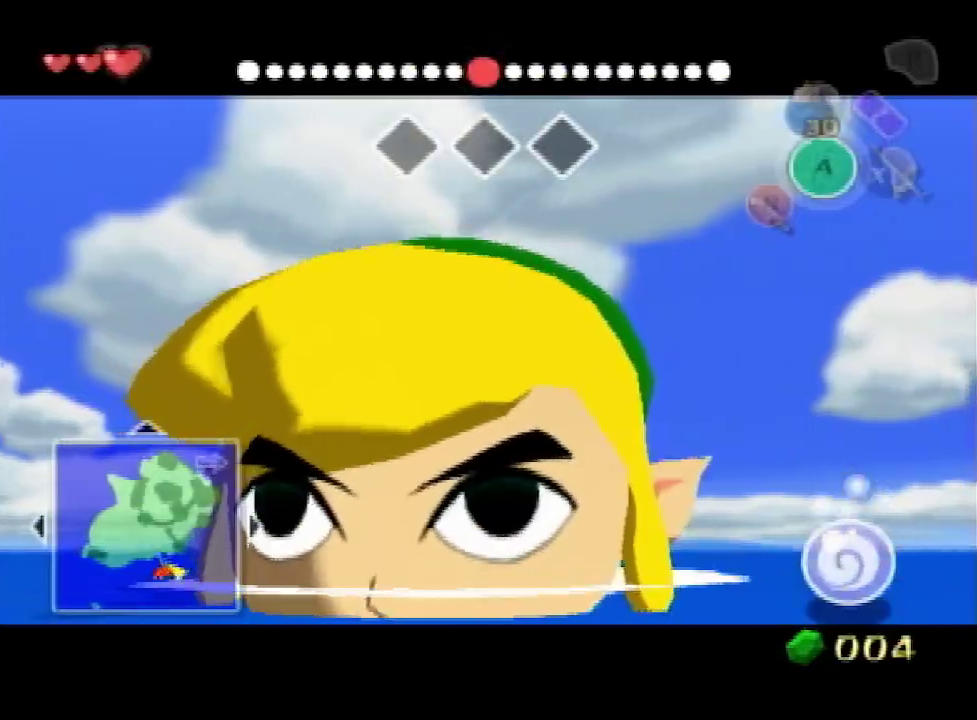
{"buttons": [], "left_stick": "up", "right_stick": "center"}
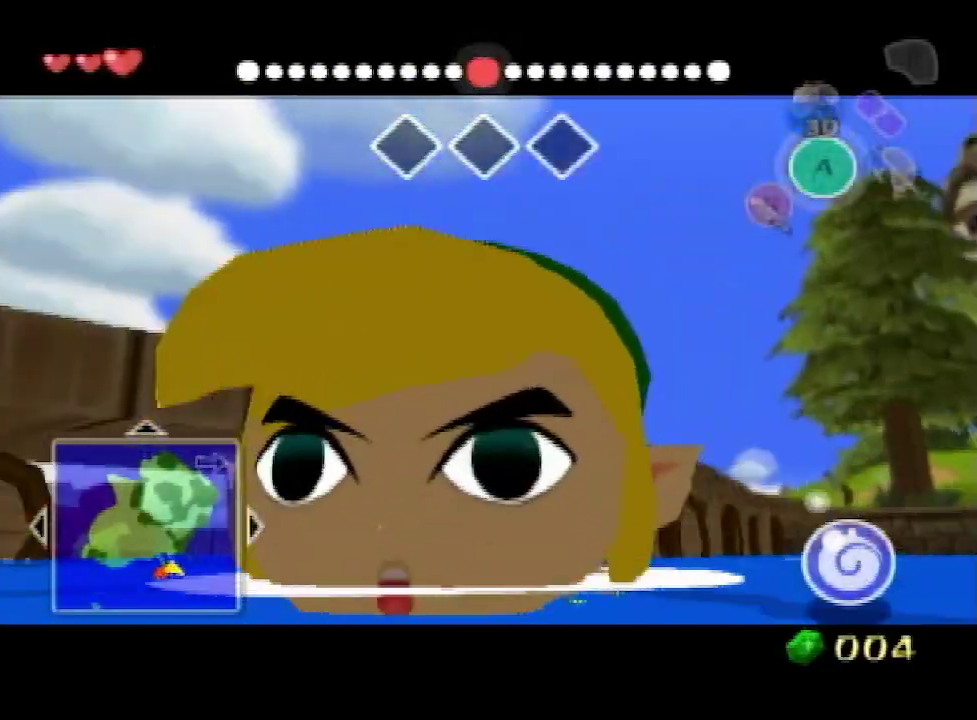
{"buttons": [], "left_stick": "up", "right_stick": "center"}
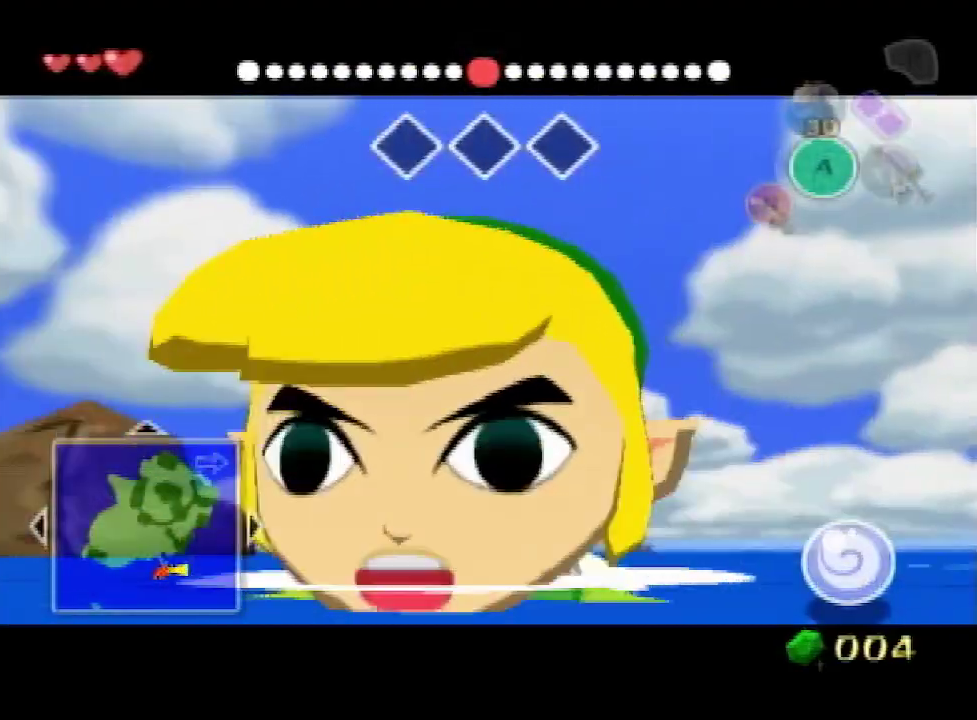
{"buttons": [], "left_stick": "up", "right_stick": "center"}
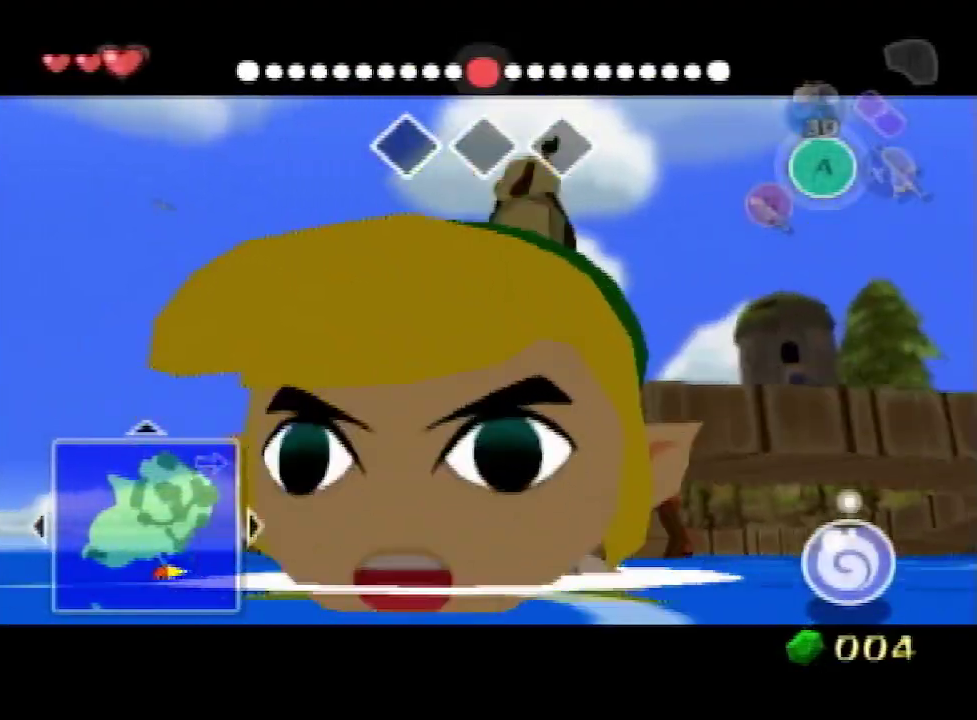
{"buttons": [], "left_stick": "up", "right_stick": "center"}
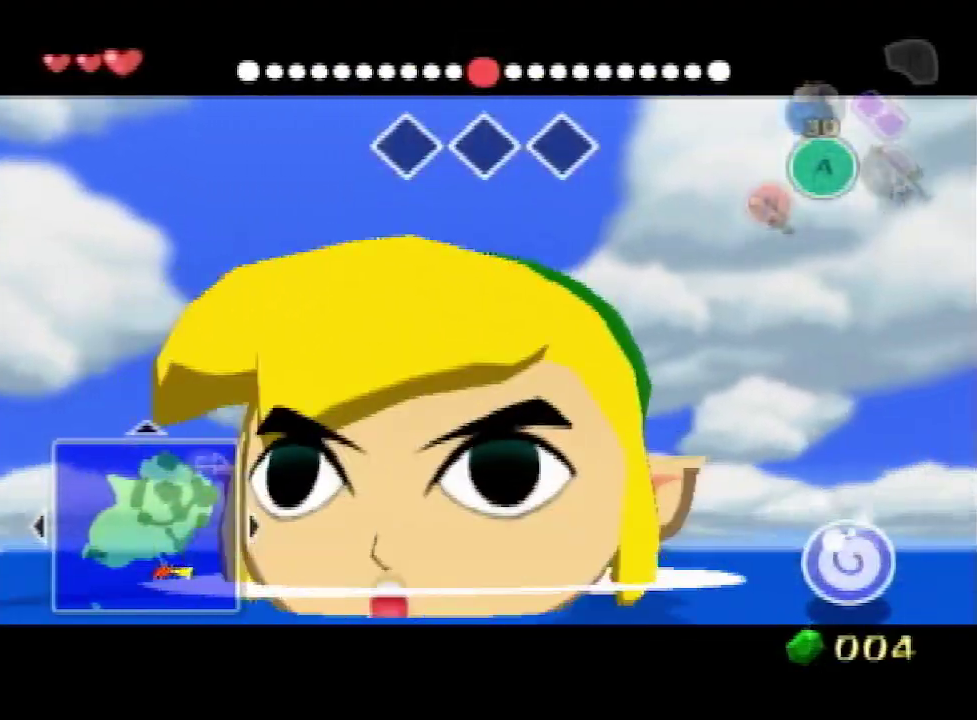
{"buttons": [], "left_stick": "up", "right_stick": "center"}
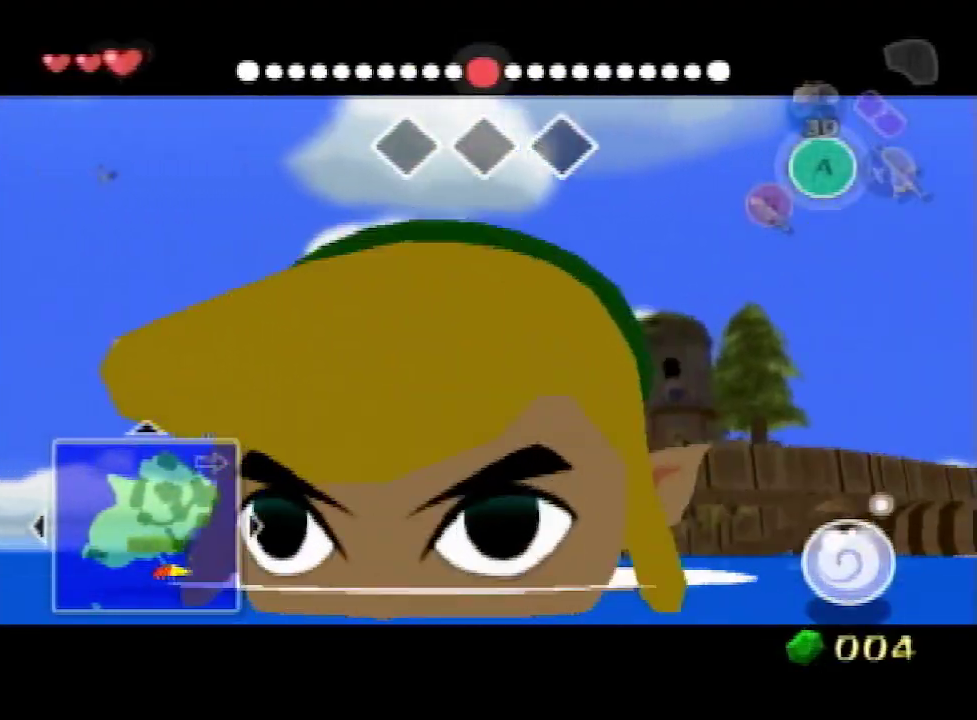
{"buttons": [], "left_stick": "up", "right_stick": "center"}
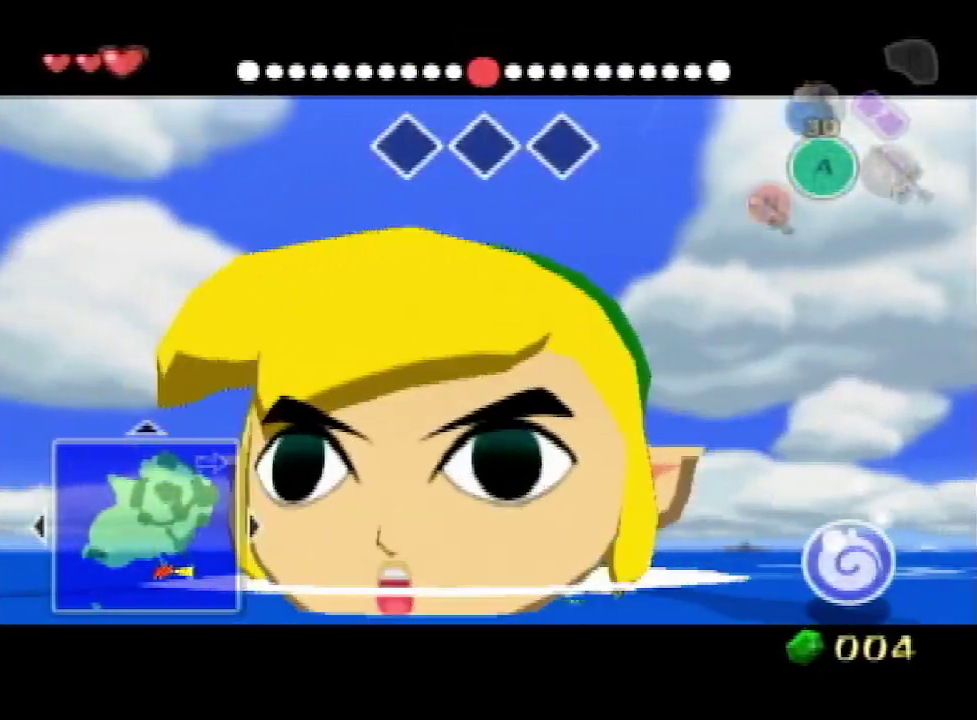
{"buttons": [], "left_stick": "up", "right_stick": "center"}
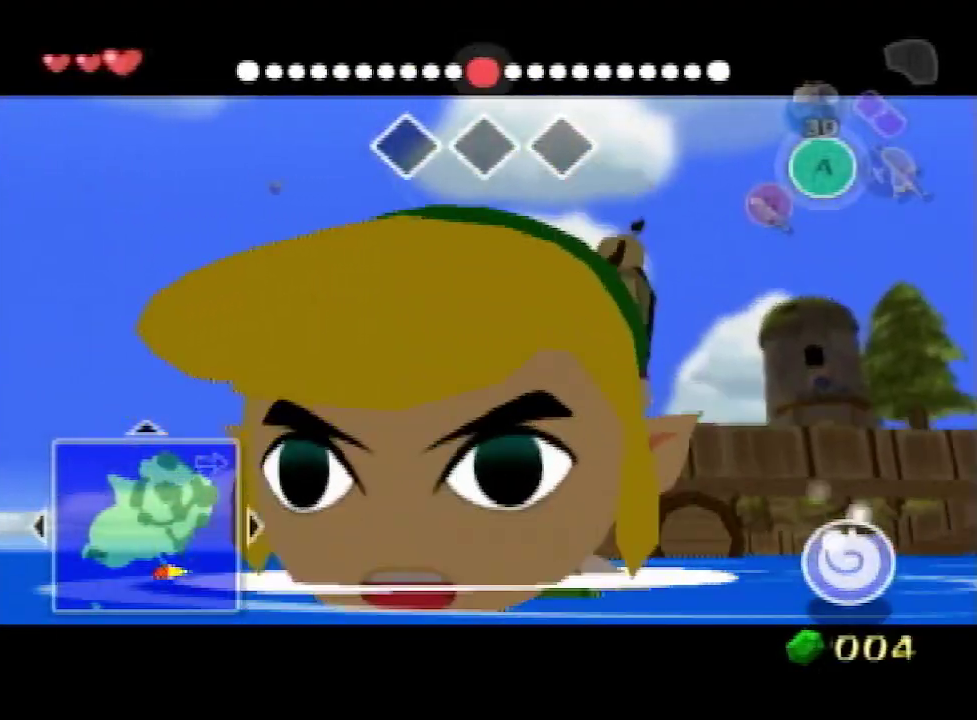
{"buttons": [], "left_stick": "up", "right_stick": "center"}
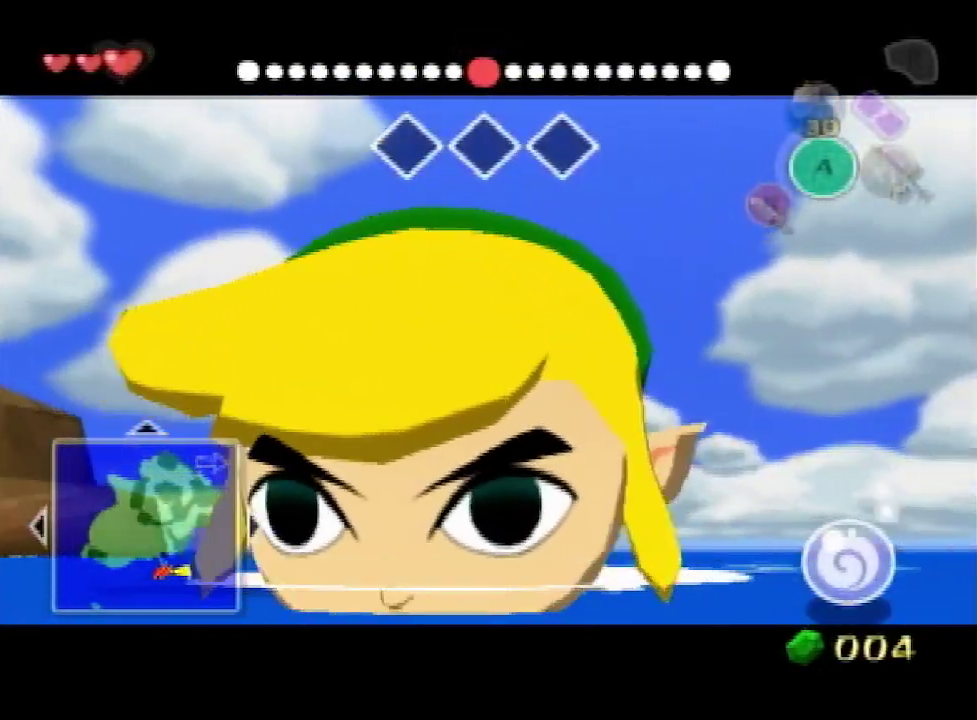
{"buttons": [], "left_stick": "up", "right_stick": "center"}
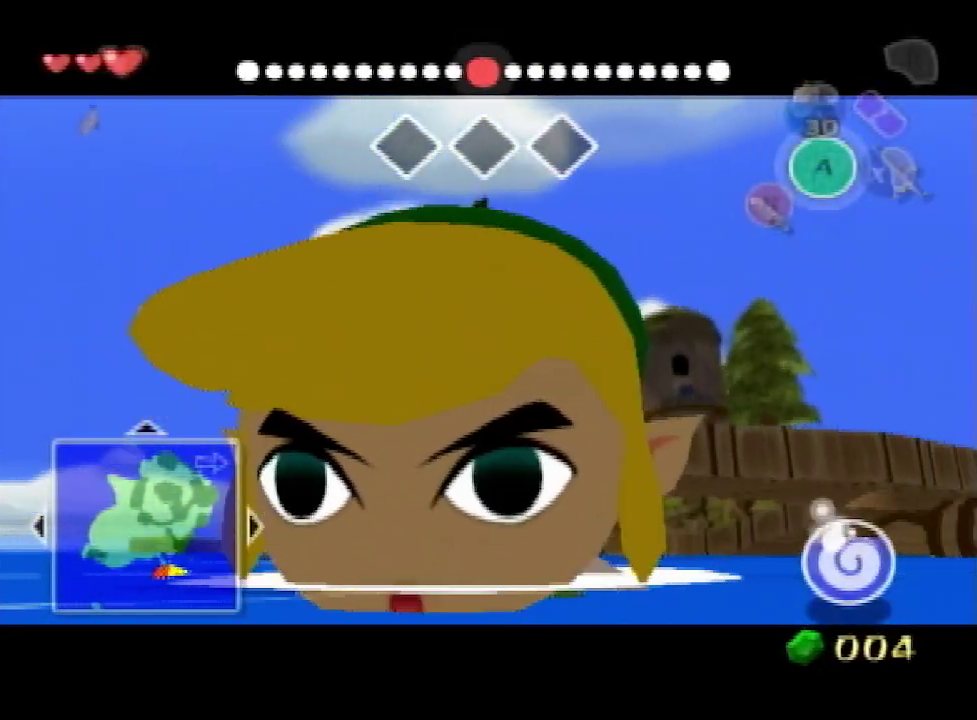
{"buttons": [], "left_stick": "up", "right_stick": "center"}
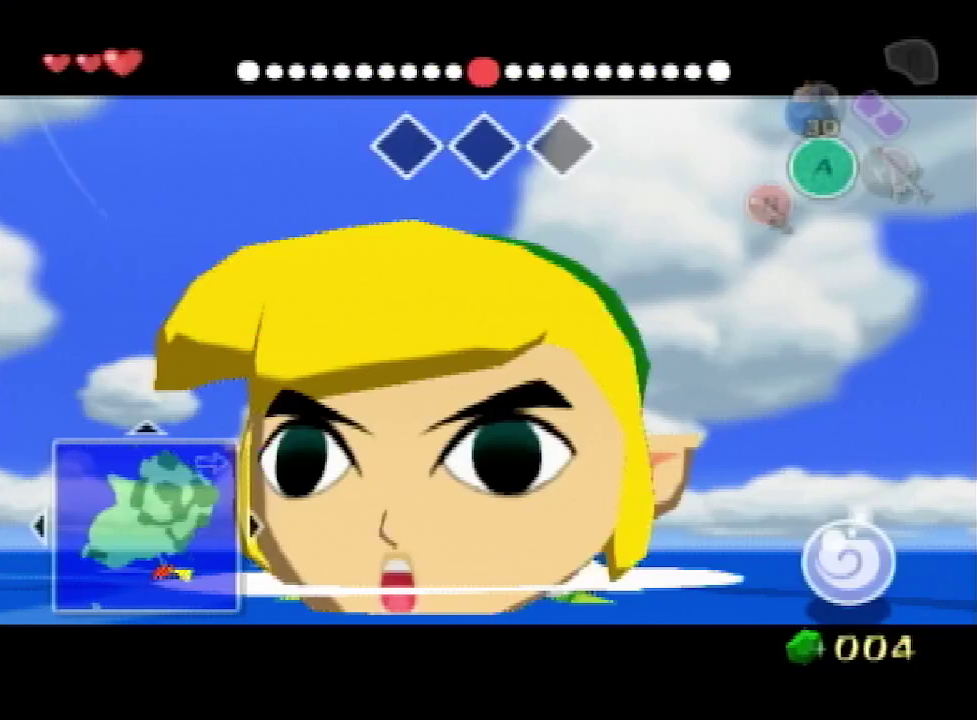
{"buttons": [], "left_stick": "up", "right_stick": "center"}
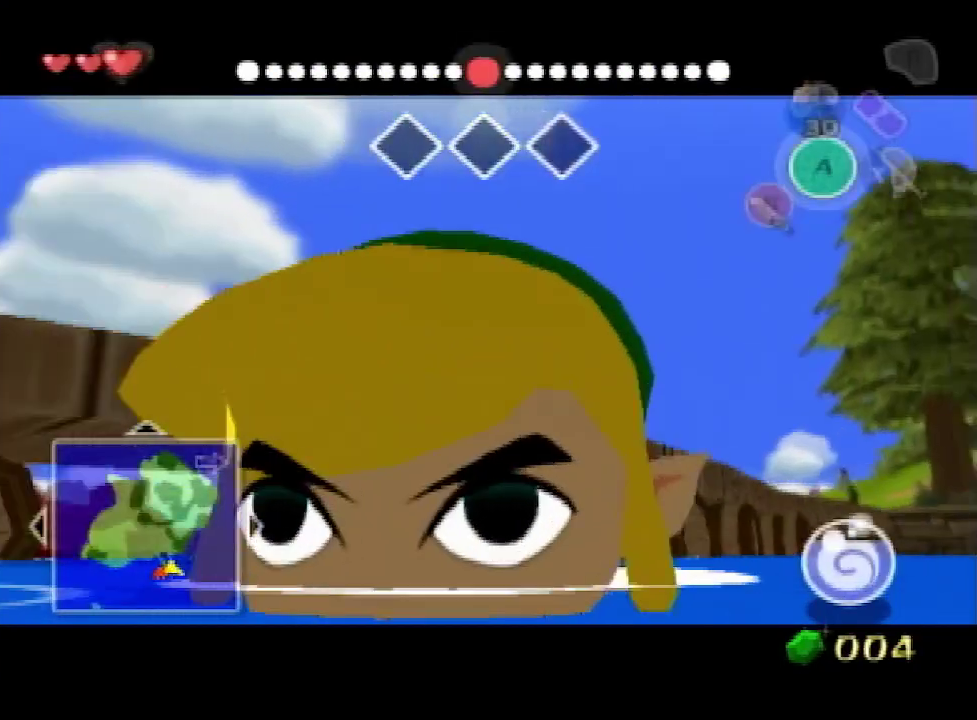
{"buttons": [], "left_stick": "up", "right_stick": "center"}
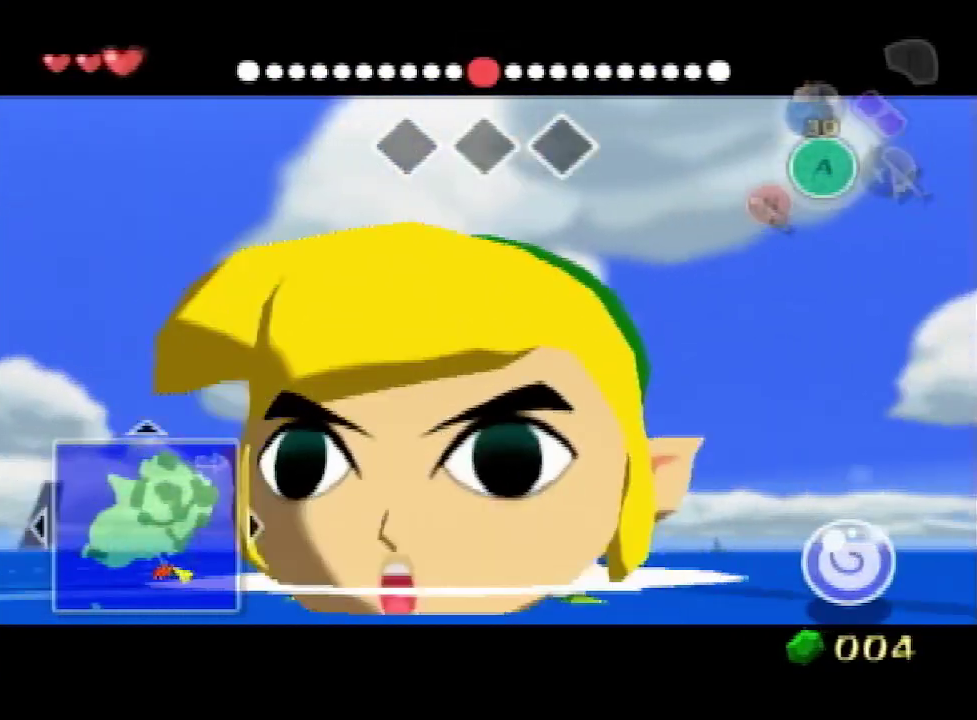
{"buttons": [], "left_stick": "up", "right_stick": "center"}
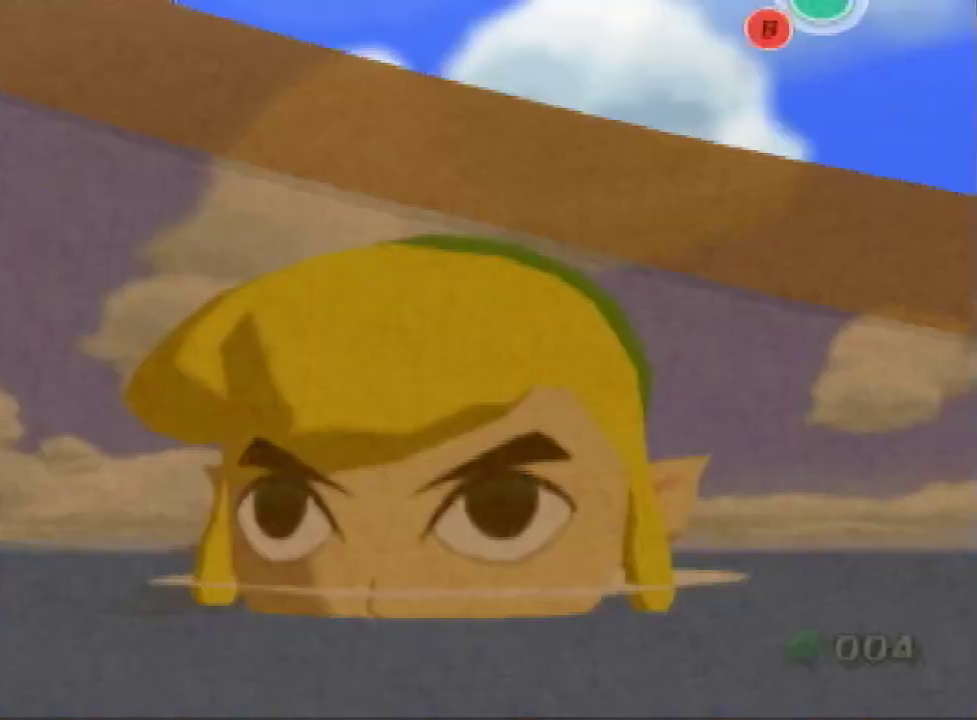
{"buttons": ["L1"], "left_stick": "down", "right_stick": "center"}
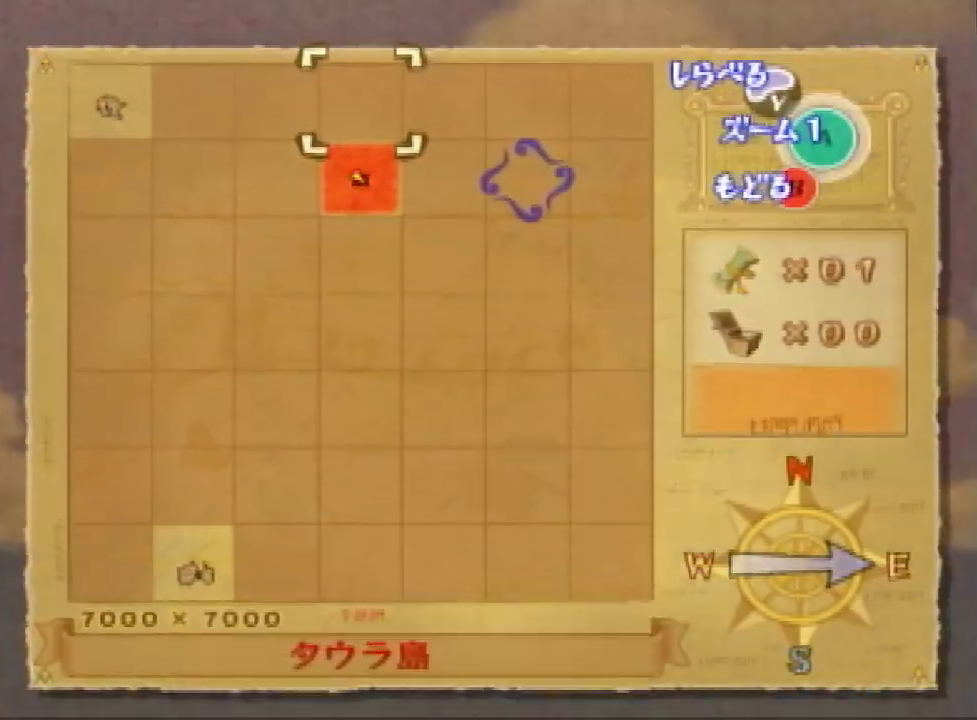
{"buttons": ["L1"], "left_stick": "center", "right_stick": "center"}